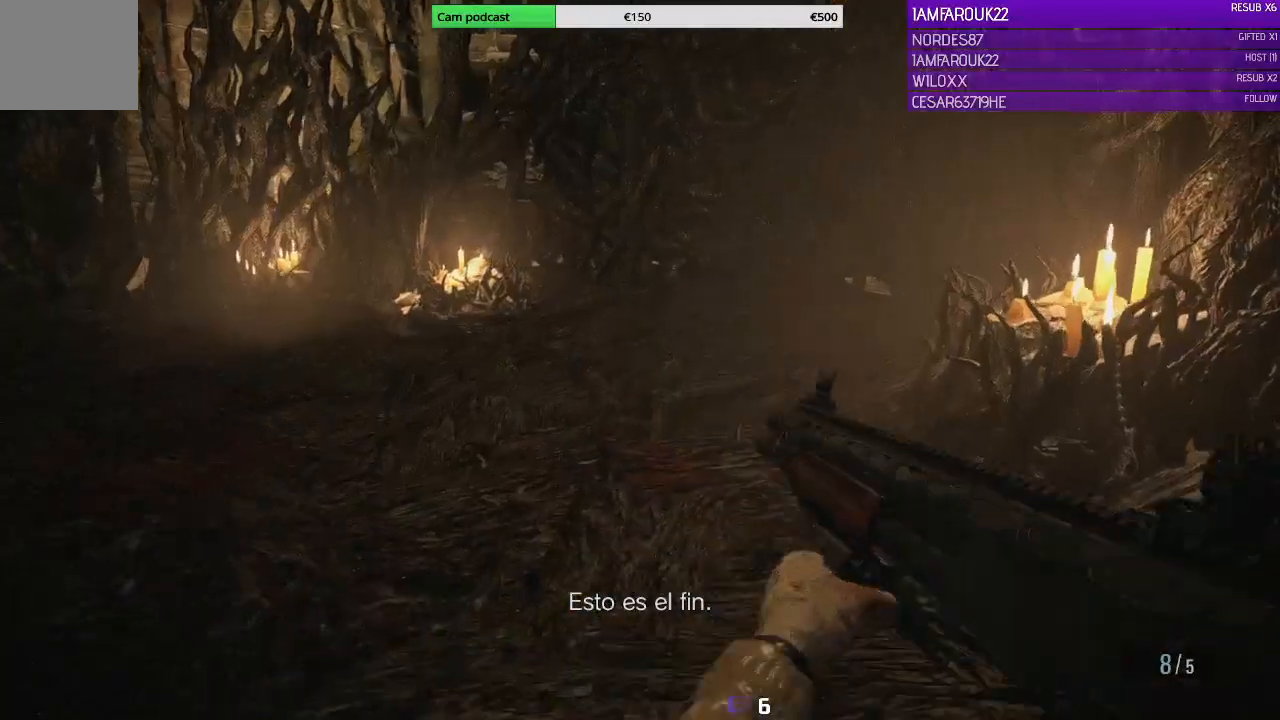
Gameplay with a controller (Xbox layout); each line is a JSON object with the inputs held at the frame after it. "events" lists button and stick changes between this image and that frame as [ms after this image, input, new state], when the widget could be followed in between.
{"buttons": [], "left_stick": "up-right", "right_stick": "left", "events": [[300, "right_stick", "left"]]}
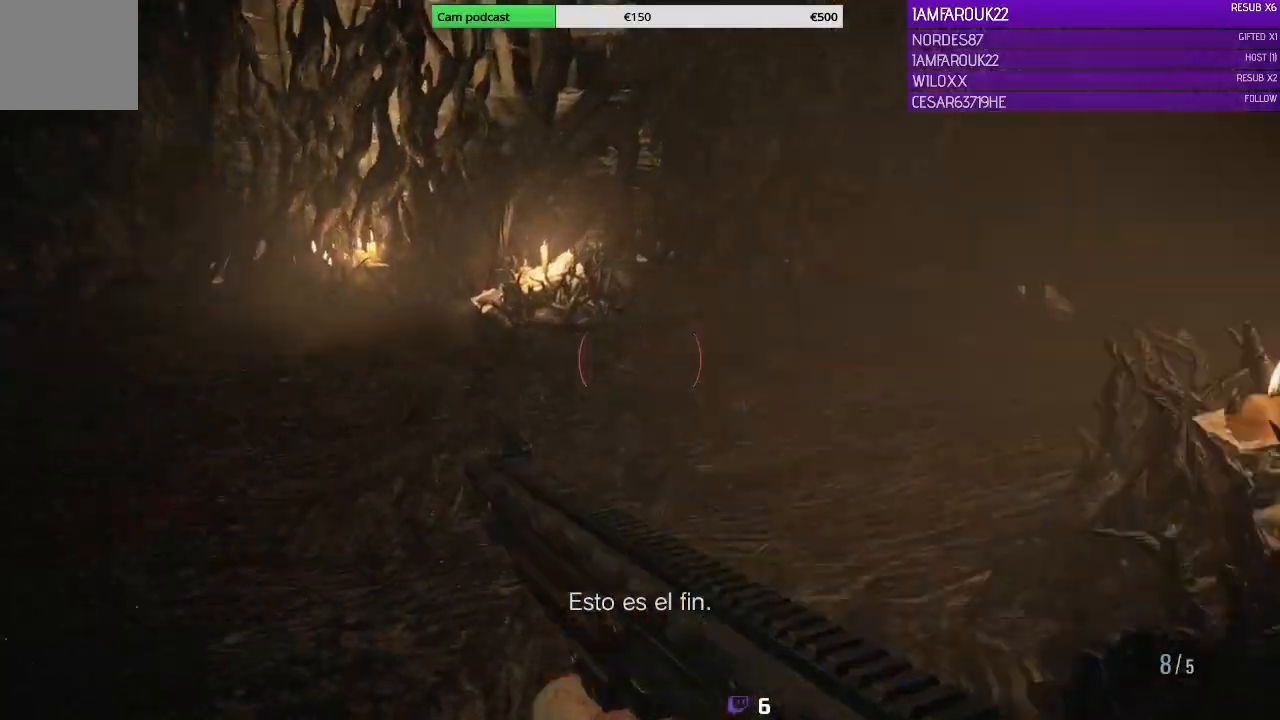
{"buttons": [], "left_stick": "up-right", "right_stick": "center", "events": [[467, "right_stick", "center"]]}
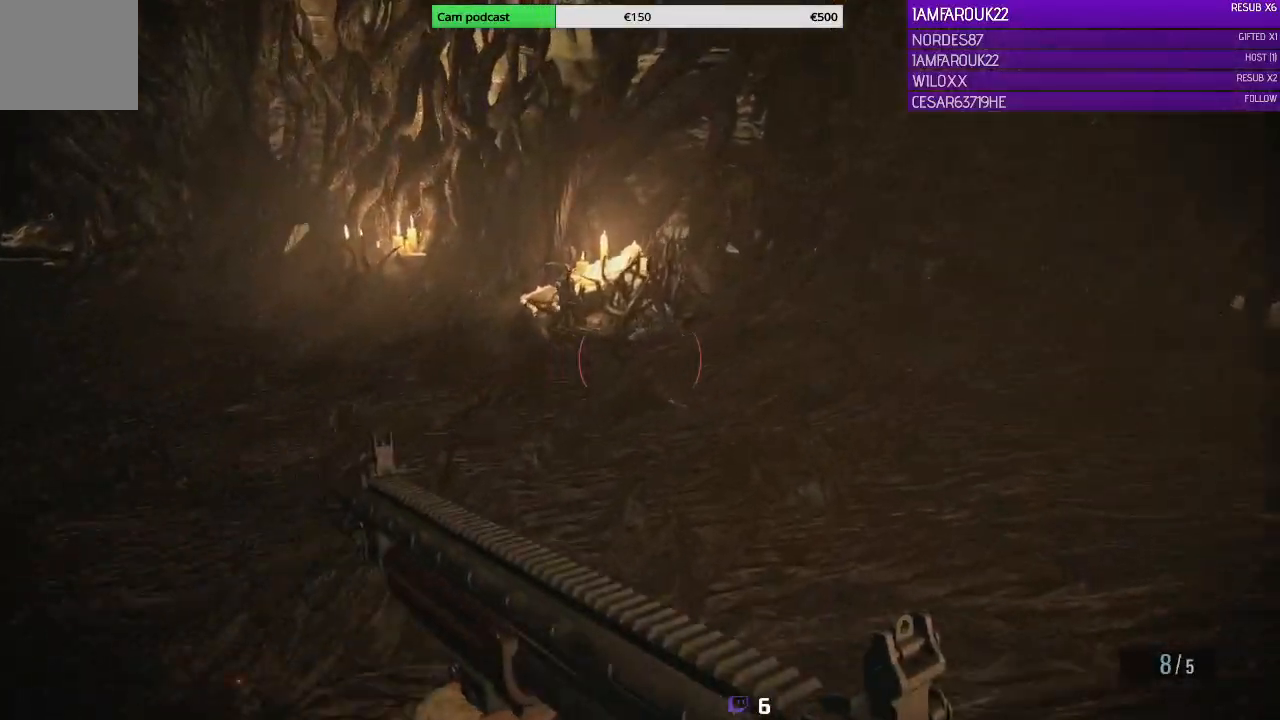
{"buttons": [], "left_stick": "up-right", "right_stick": "center", "events": [[233, "right_stick", "right"], [467, "right_stick", "center"]]}
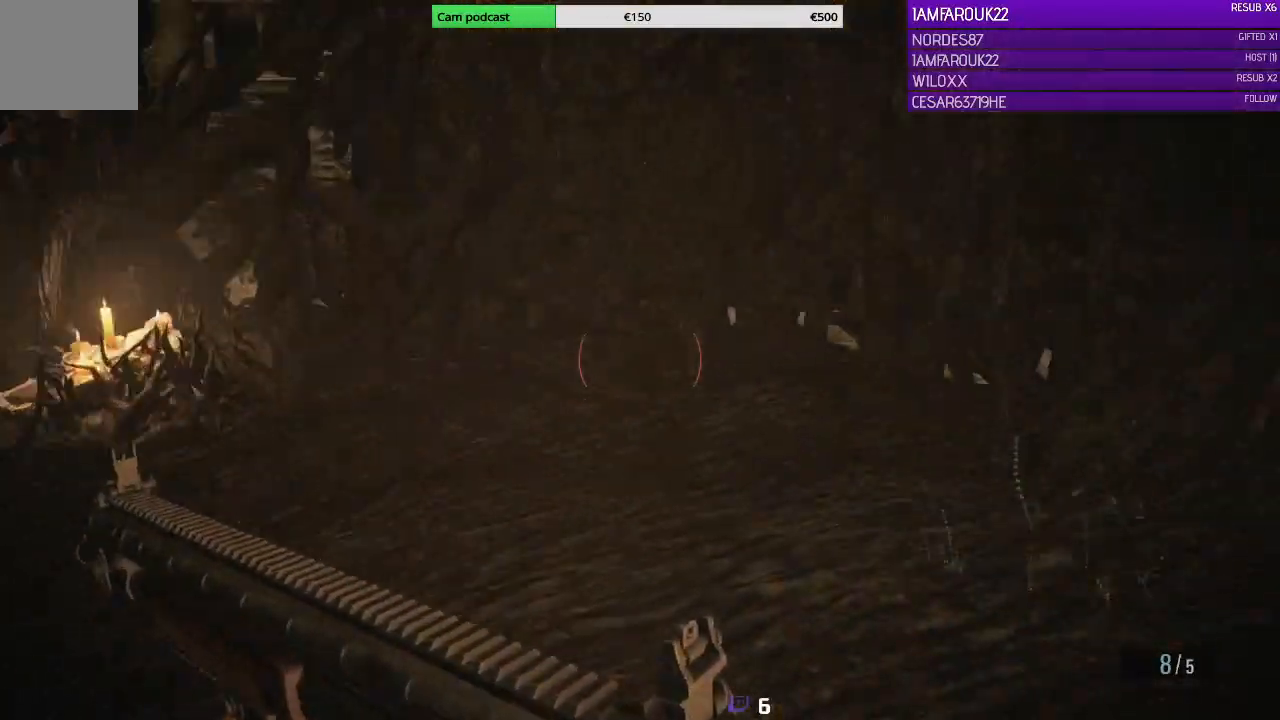
{"buttons": ["L3"], "left_stick": "up", "right_stick": "center", "events": [[367, "L3", "down"], [433, "left_stick", "up"]]}
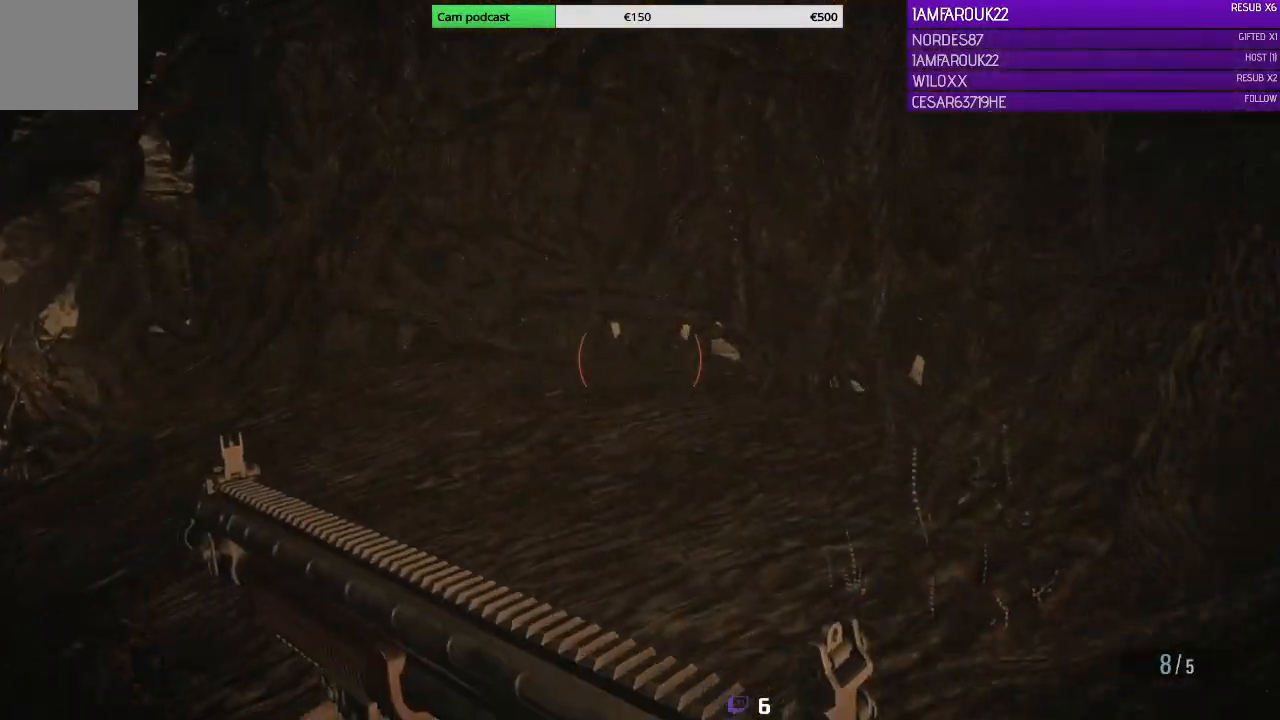
{"buttons": [], "left_stick": "up-right", "right_stick": "left", "events": [[200, "left_stick", "up-right"], [200, "right_stick", "left"], [500, "L3", "up"]]}
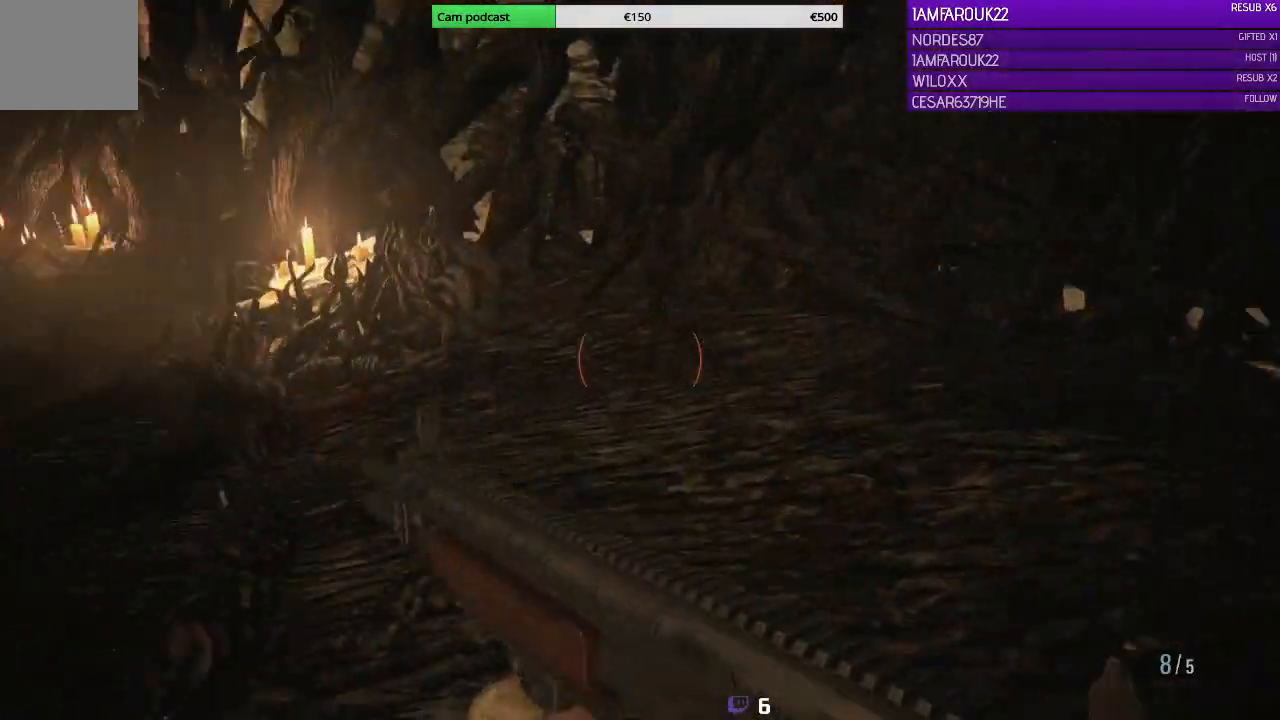
{"buttons": [], "left_stick": "right", "right_stick": "left", "events": [[333, "left_stick", "right"]]}
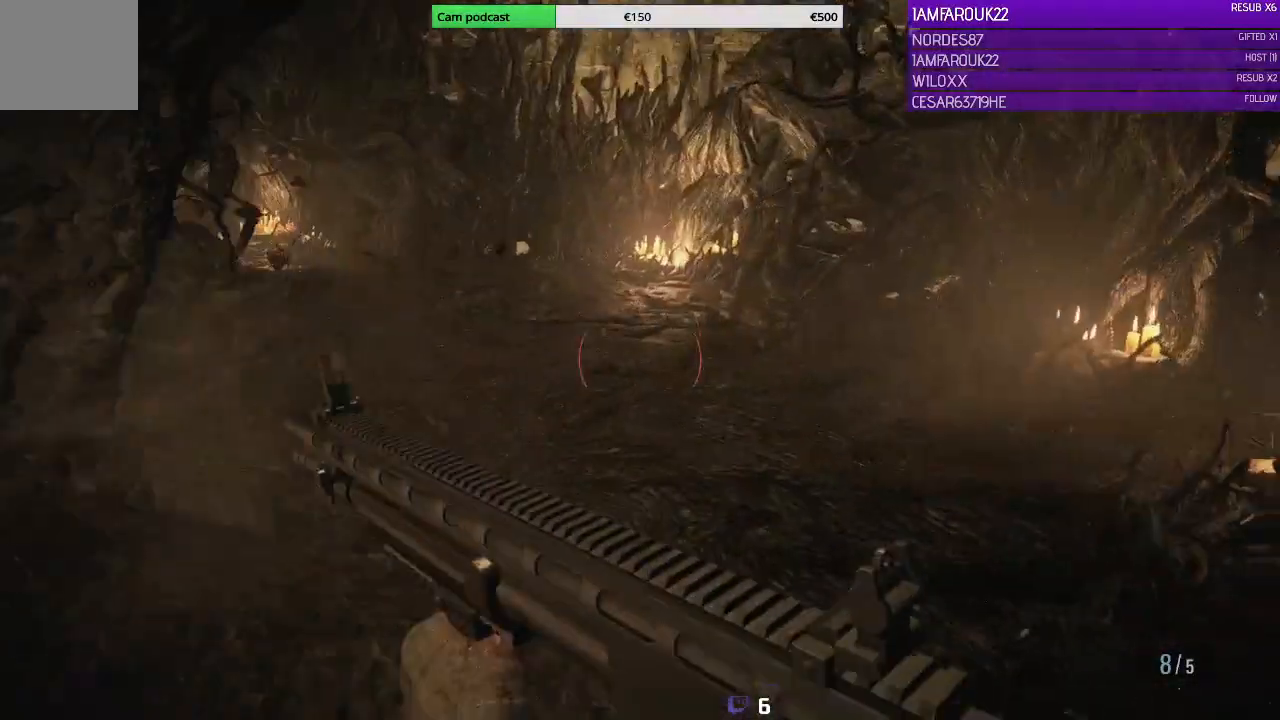
{"buttons": [], "left_stick": "down-right", "right_stick": "left", "events": [[433, "left_stick", "down-right"]]}
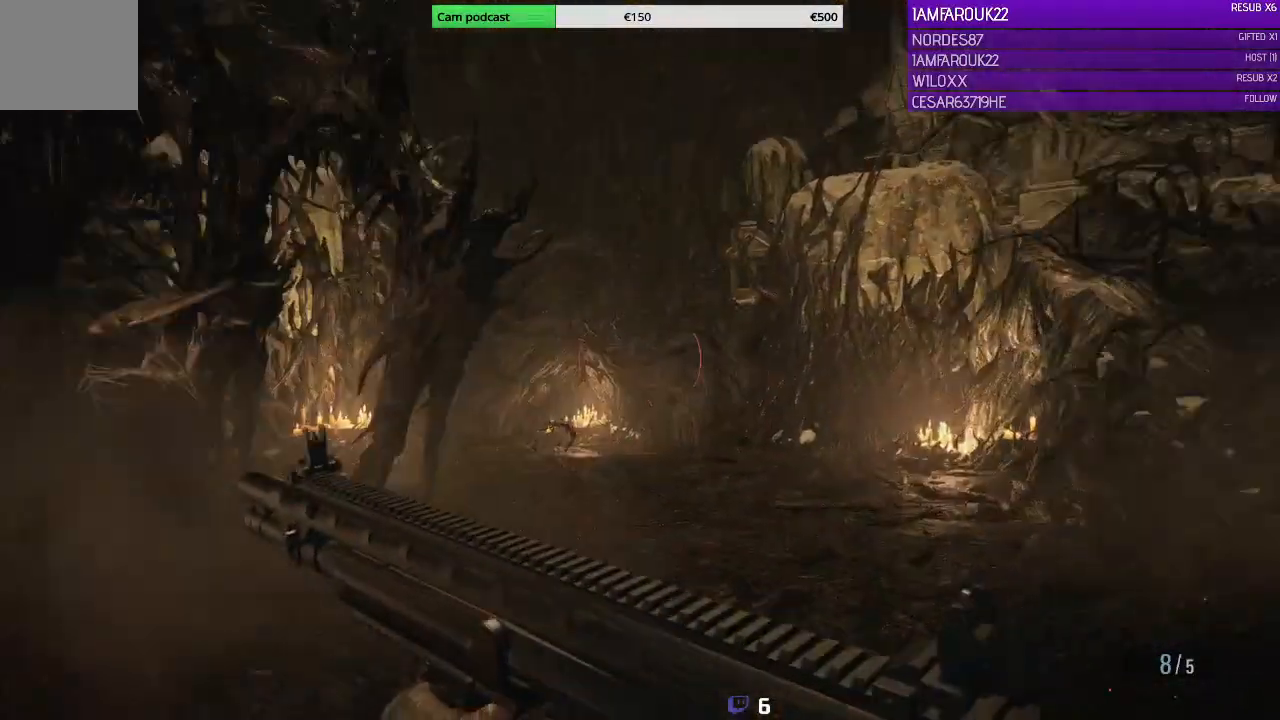
{"buttons": ["L2"], "left_stick": "center", "right_stick": "left", "events": [[67, "right_stick", "center"], [167, "left_stick", "center"], [300, "right_stick", "up-left"], [433, "L2", "down"], [467, "right_stick", "left"]]}
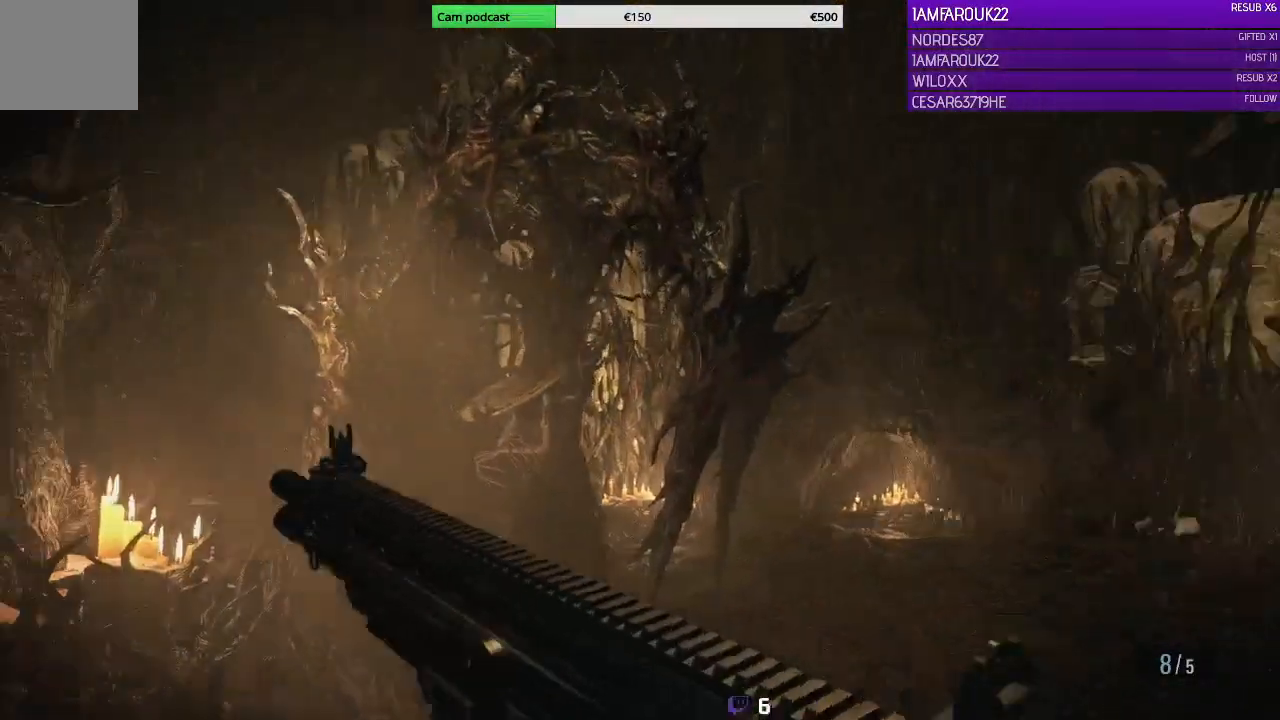
{"buttons": ["L2", "R2"], "left_stick": "center", "right_stick": "center", "events": [[100, "right_stick", "center"], [333, "R2", "down"]]}
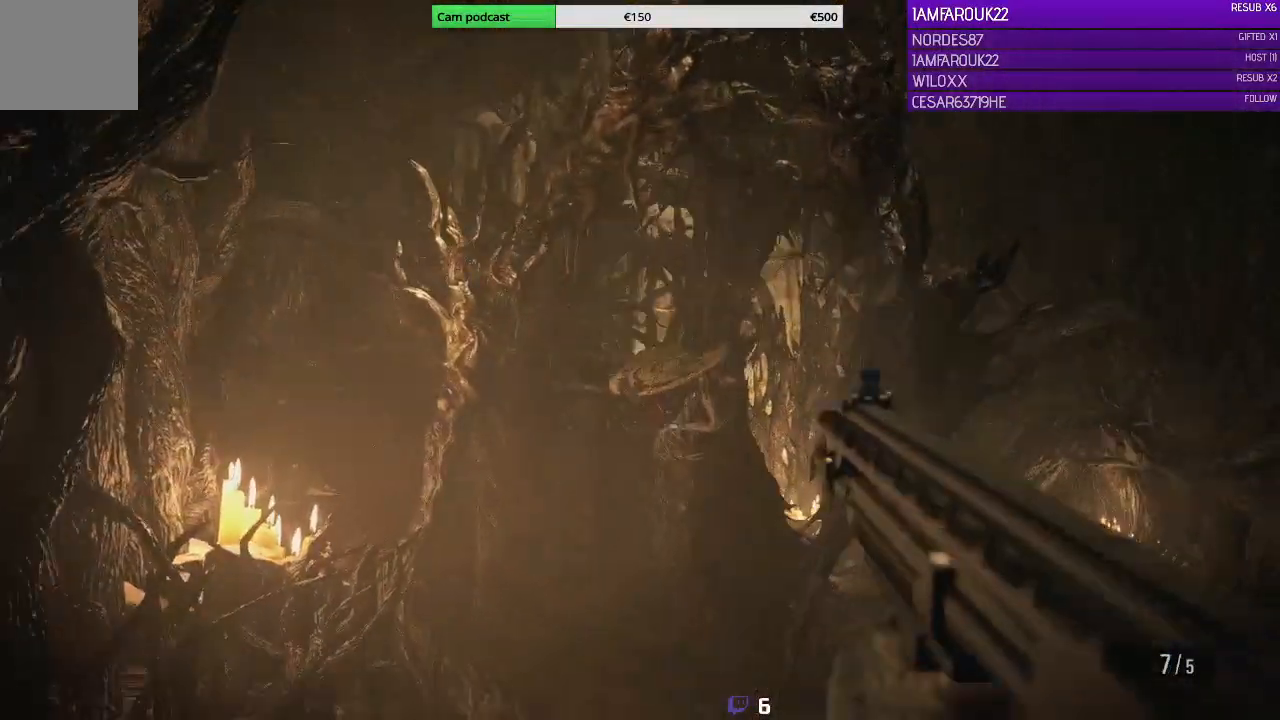
{"buttons": ["L2"], "left_stick": "center", "right_stick": "center", "events": [[33, "R2", "up"], [200, "right_stick", "right"], [433, "right_stick", "center"]]}
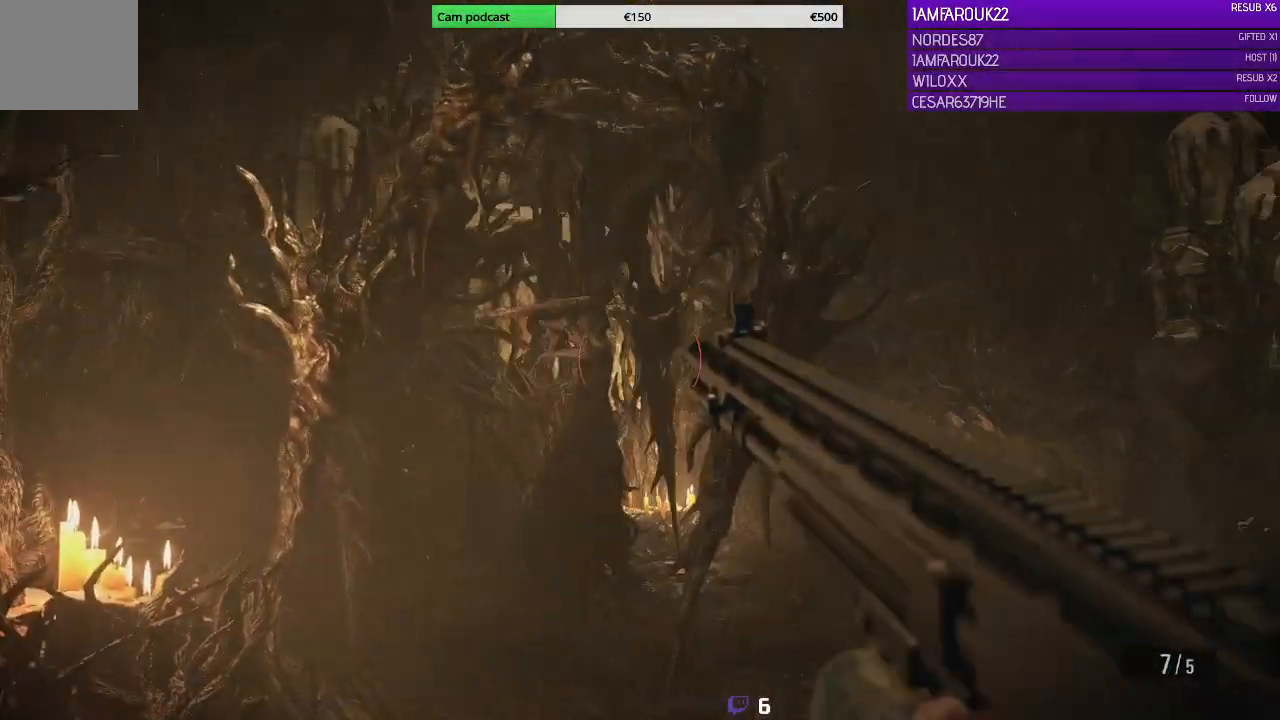
{"buttons": ["L2"], "left_stick": "center", "right_stick": "center", "events": [[33, "right_stick", "down-left"], [67, "R2", "down"], [133, "right_stick", "left"], [167, "R2", "up"], [267, "R2", "down"], [367, "R2", "up"], [367, "right_stick", "center"], [400, "R2", "down"], [500, "R2", "up"]]}
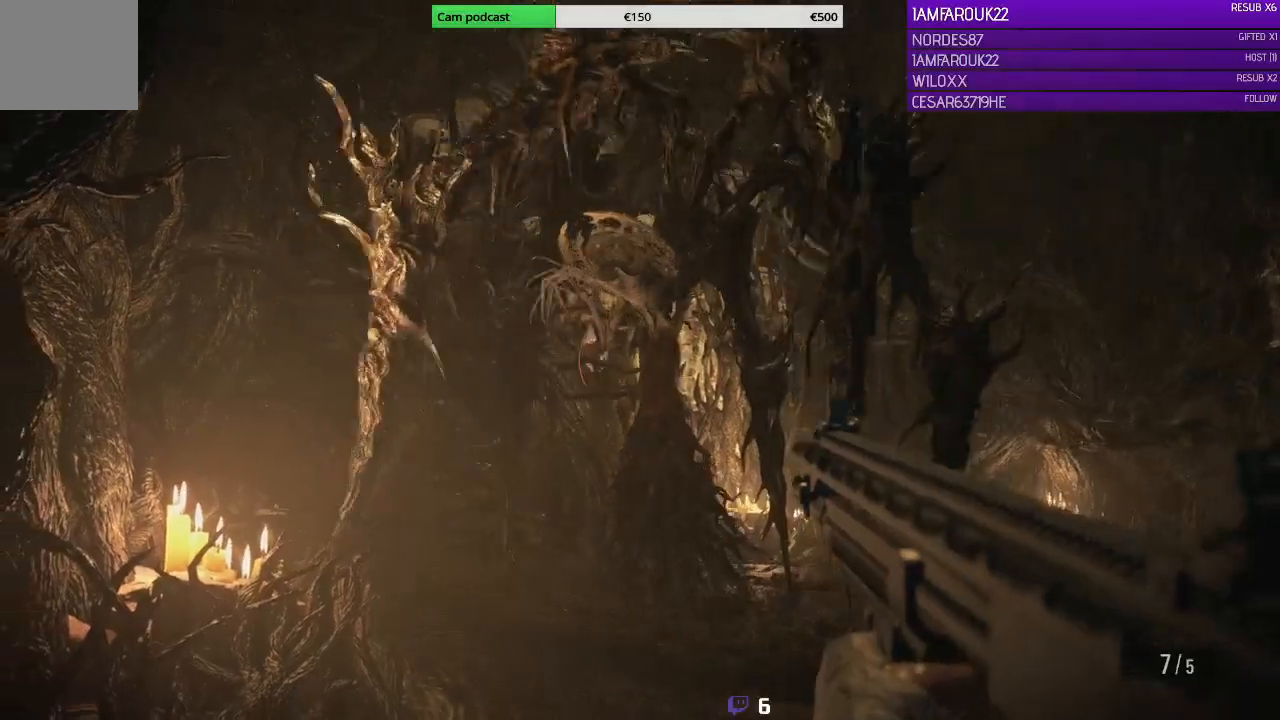
{"buttons": ["L2", "R2"], "left_stick": "center", "right_stick": "center", "events": [[33, "R2", "down"], [167, "R2", "up"], [233, "R2", "down"], [300, "R2", "up"], [333, "R2", "down"]]}
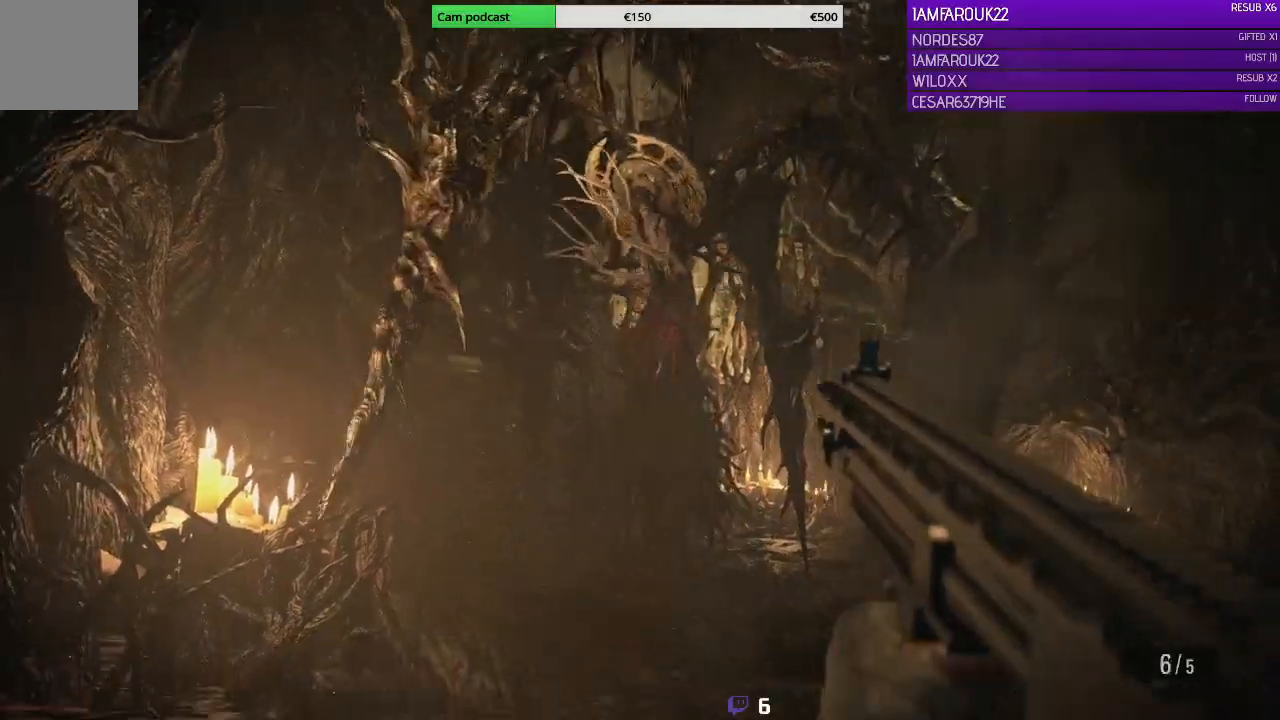
{"buttons": ["L2"], "left_stick": "center", "right_stick": "up", "events": [[67, "R2", "up"], [333, "right_stick", "up"]]}
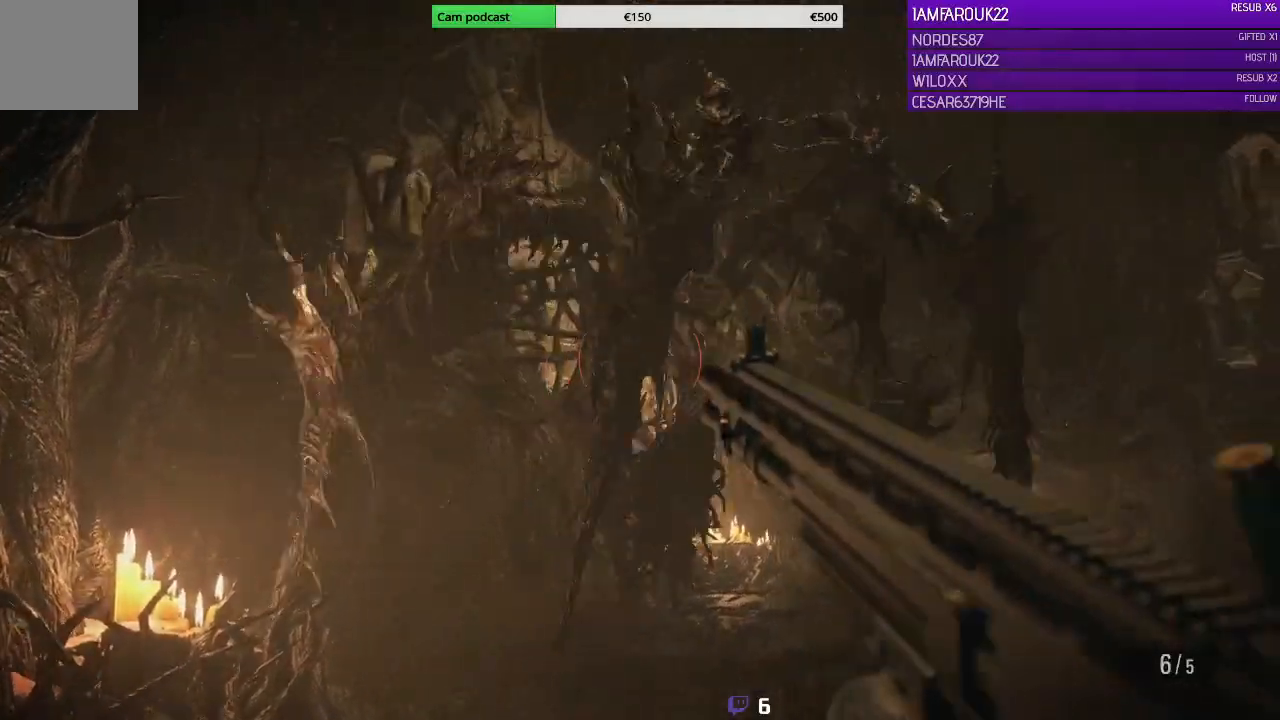
{"buttons": ["L2"], "left_stick": "center", "right_stick": "down-right", "events": [[33, "R2", "down"], [133, "R2", "up"], [267, "right_stick", "right"], [500, "right_stick", "down-right"]]}
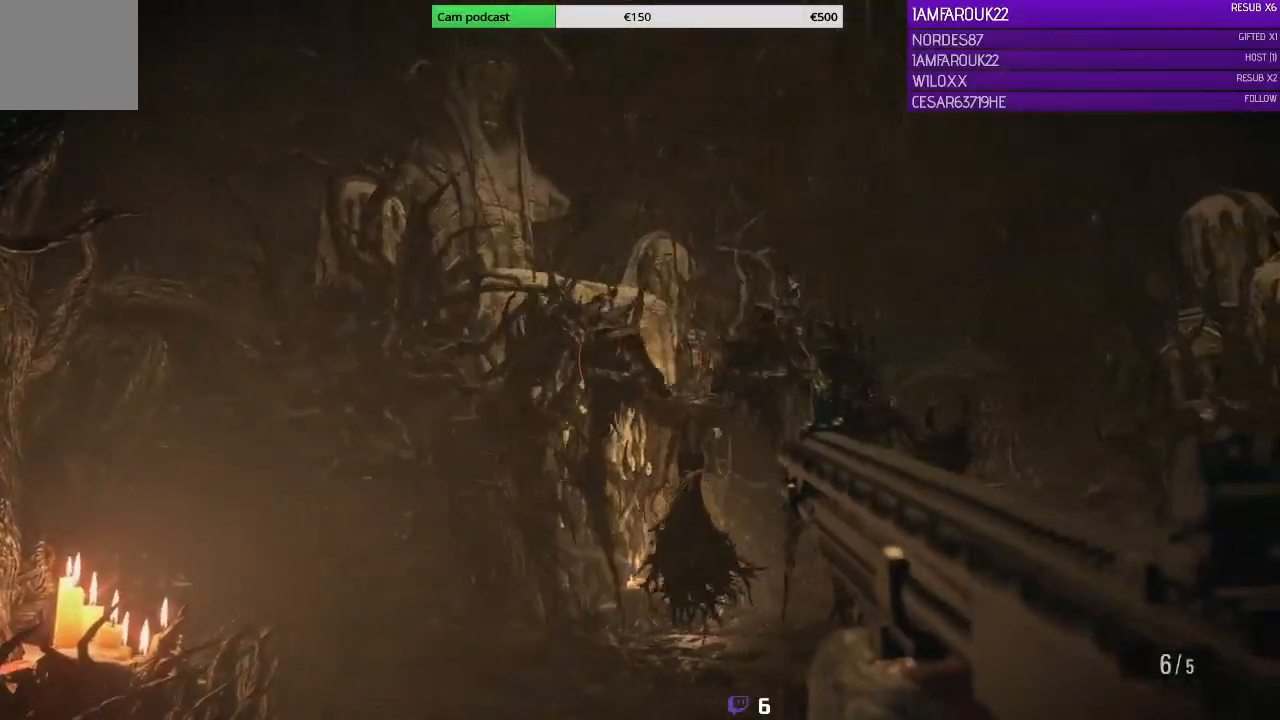
{"buttons": ["L2", "R2"], "left_stick": "center", "right_stick": "center", "events": [[333, "right_stick", "down-left"], [433, "R2", "down"], [467, "right_stick", "center"]]}
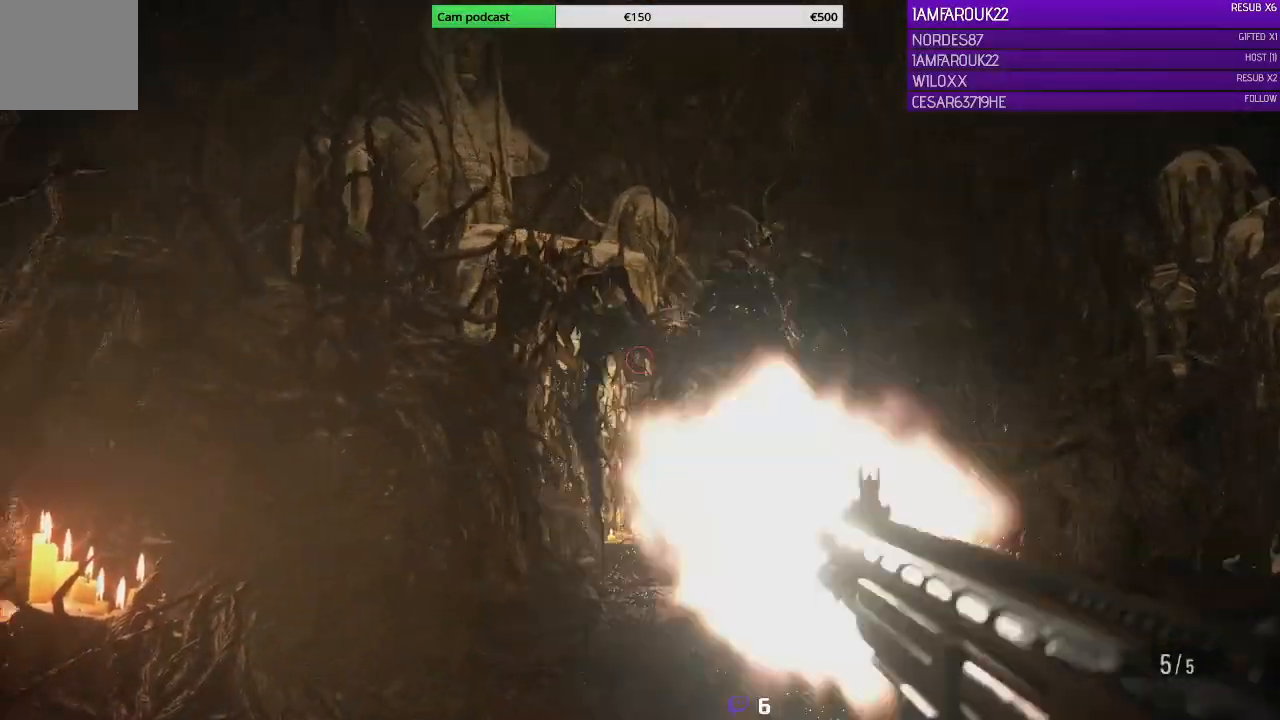
{"buttons": [], "left_stick": "right", "right_stick": "center", "events": [[167, "R2", "up"], [300, "left_stick", "right"], [367, "L2", "up"]]}
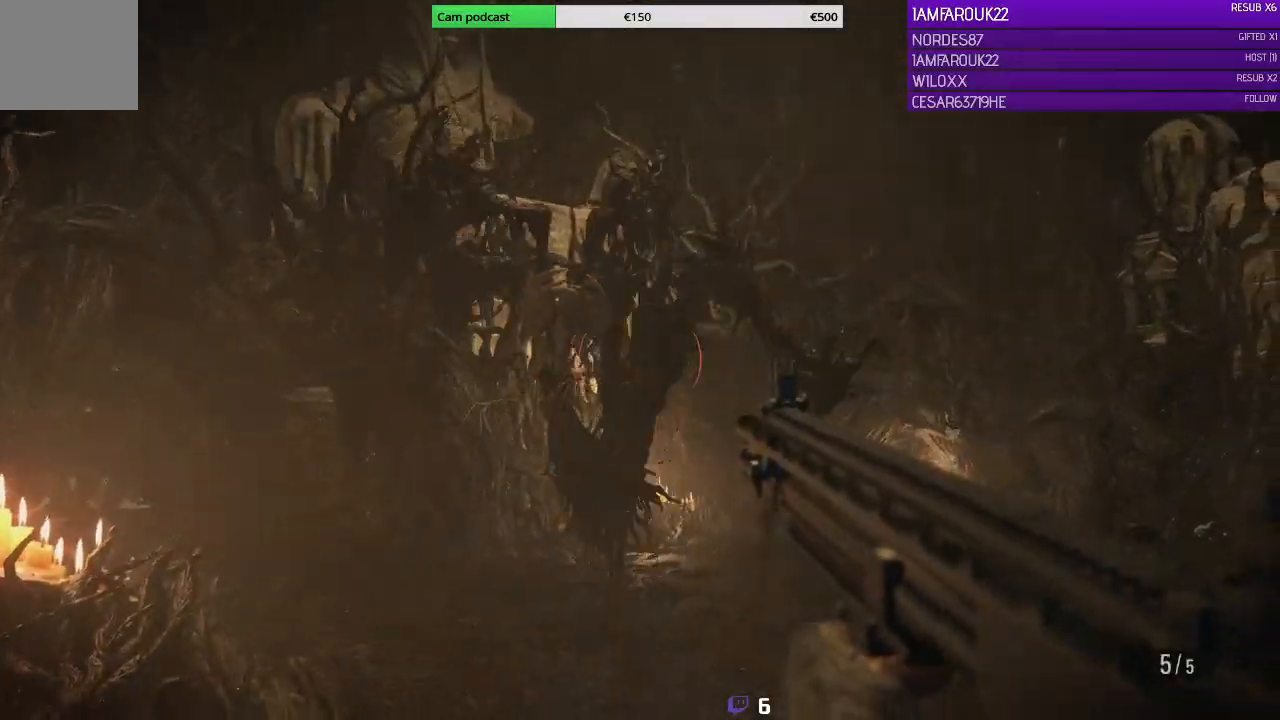
{"buttons": ["L3"], "left_stick": "up-right", "right_stick": "right", "events": [[333, "right_stick", "right"], [433, "L3", "down"], [433, "left_stick", "up-right"]]}
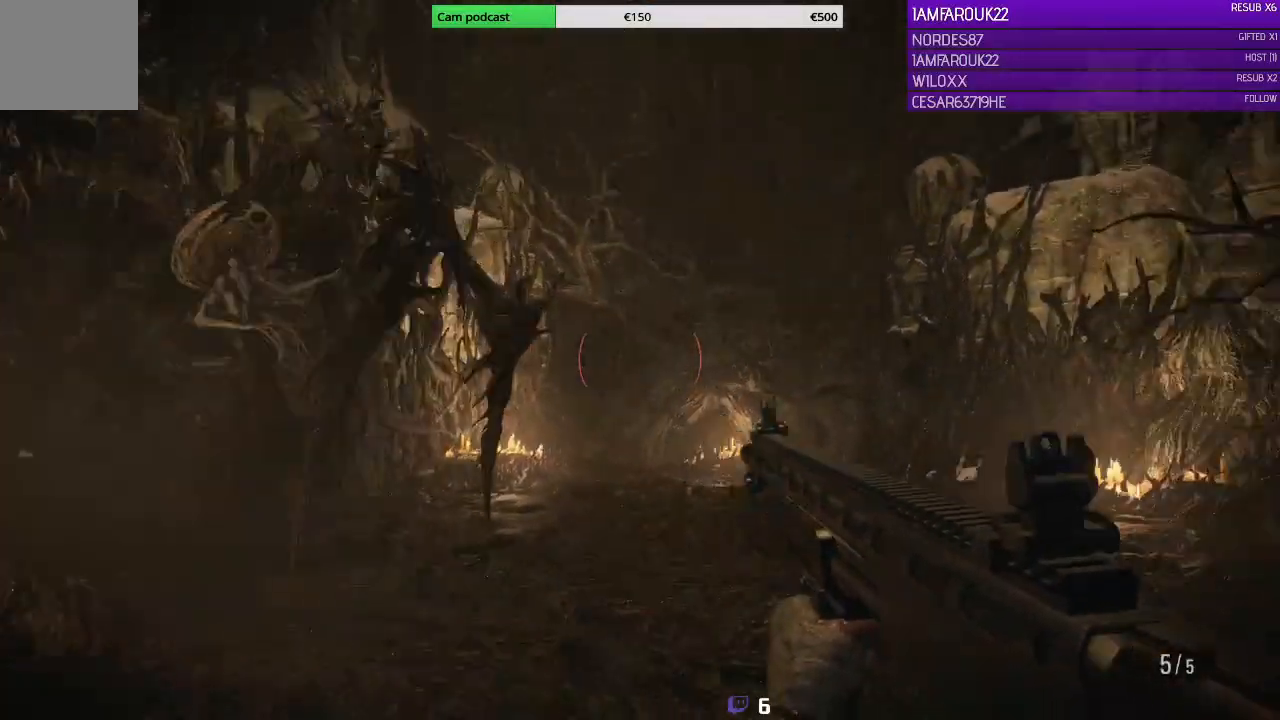
{"buttons": ["L3"], "left_stick": "up", "right_stick": "center", "events": [[67, "right_stick", "down-right"], [200, "right_stick", "center"], [467, "left_stick", "up"]]}
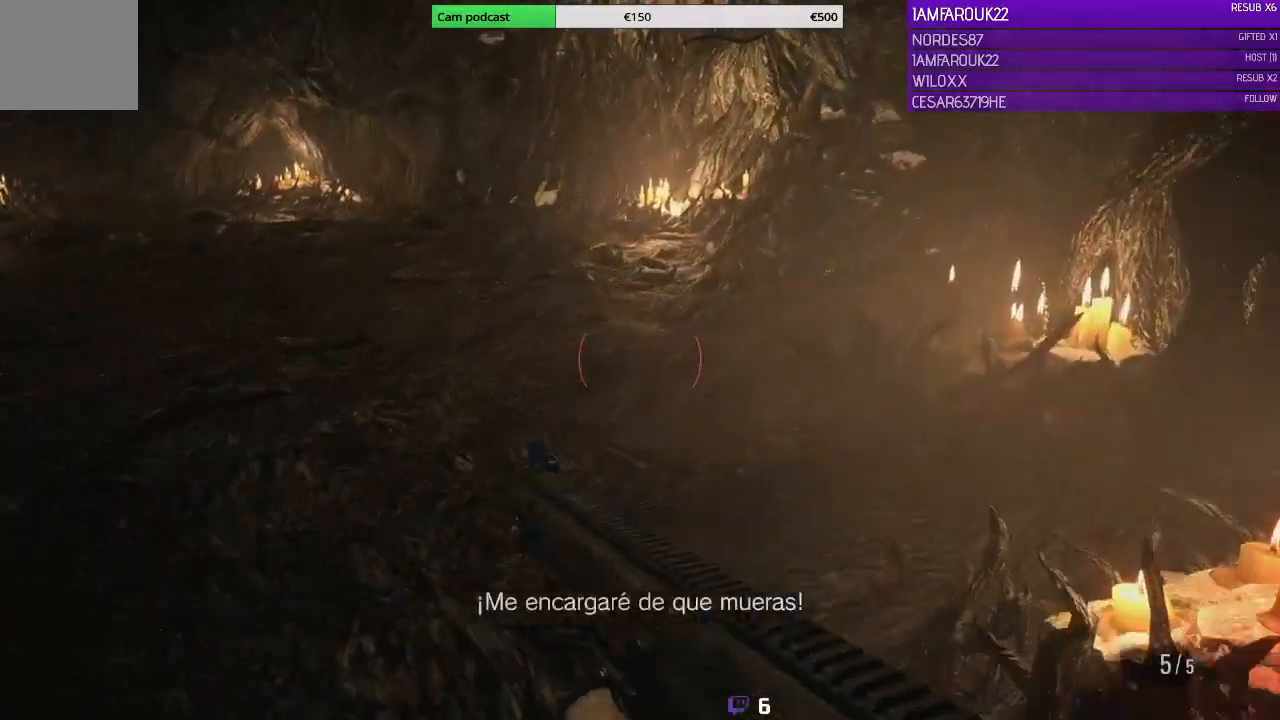
{"buttons": ["L3"], "left_stick": "up", "right_stick": "center", "events": []}
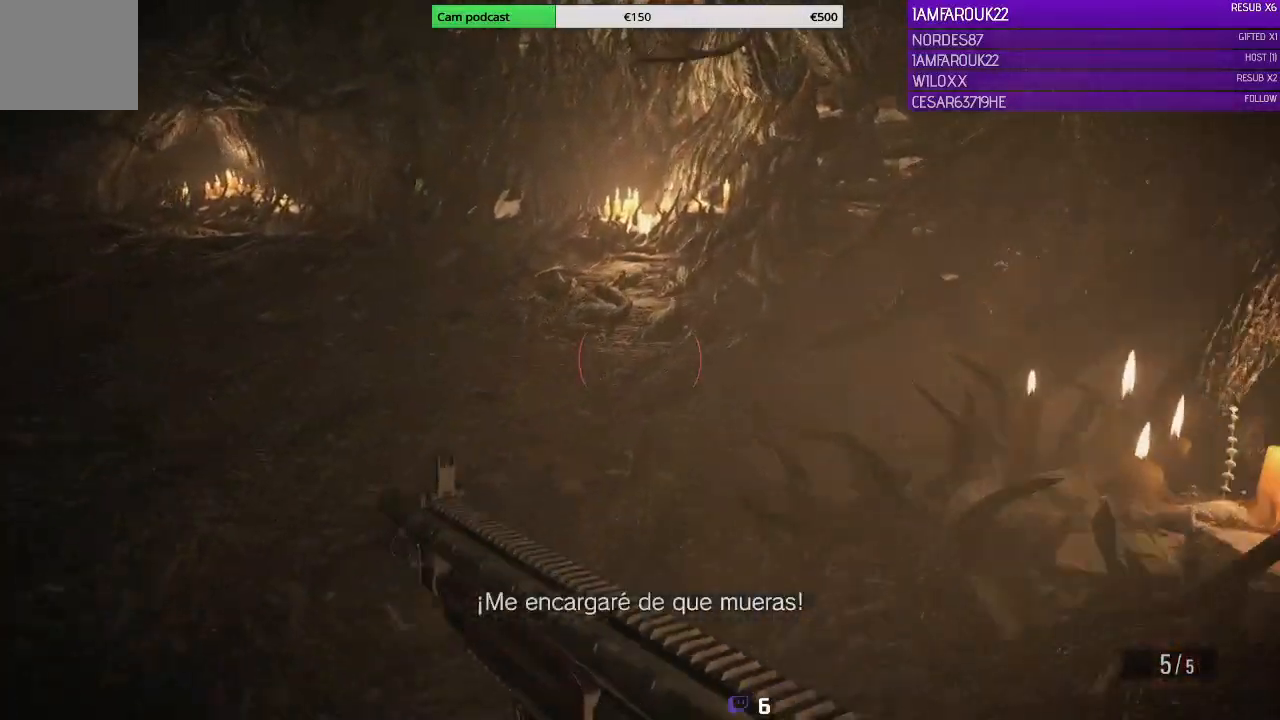
{"buttons": [], "left_stick": "up", "right_stick": "center", "events": [[167, "X", "down"], [267, "L3", "up"], [300, "X", "up"]]}
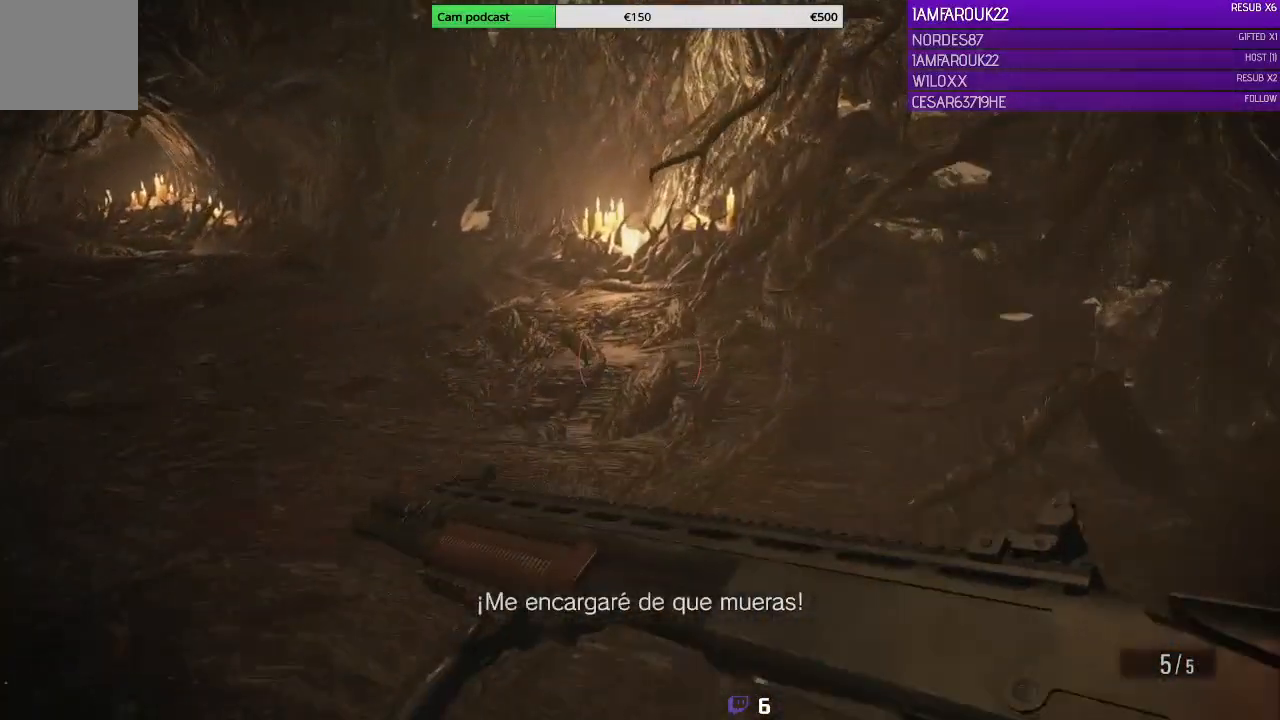
{"buttons": [], "left_stick": "up", "right_stick": "center", "events": []}
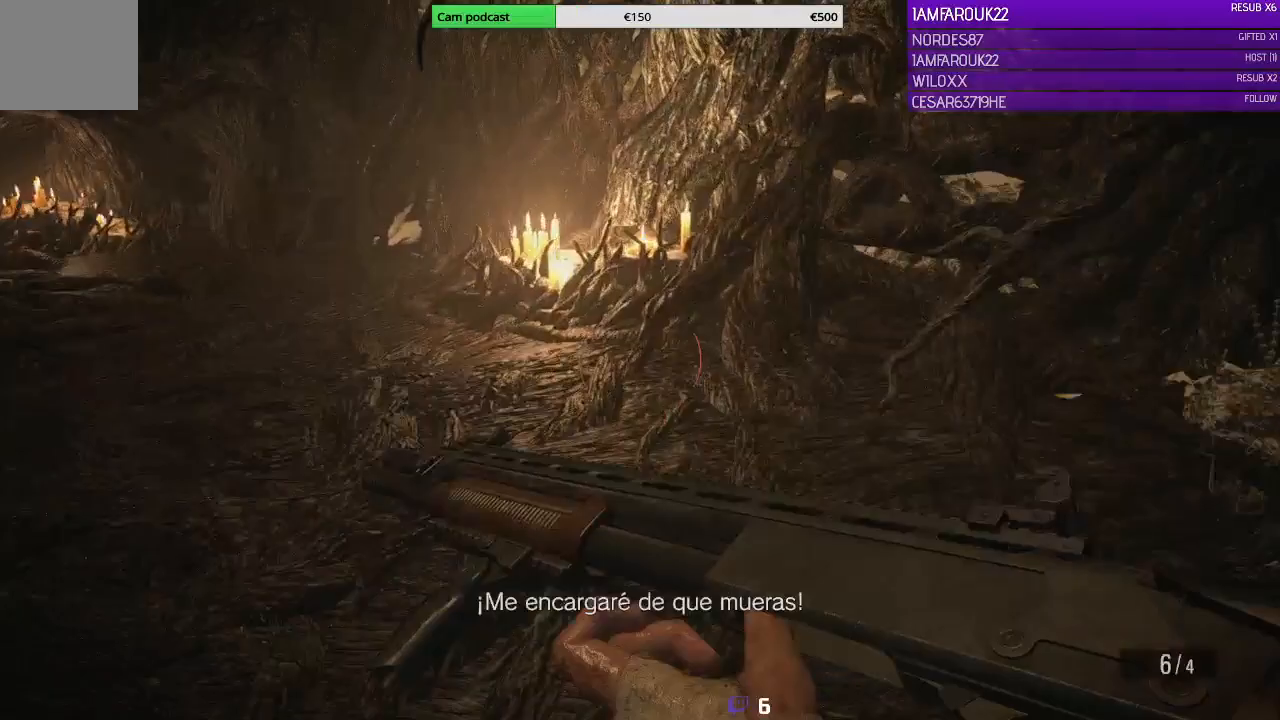
{"buttons": [], "left_stick": "up", "right_stick": "center", "events": [[267, "right_stick", "left"], [467, "right_stick", "center"]]}
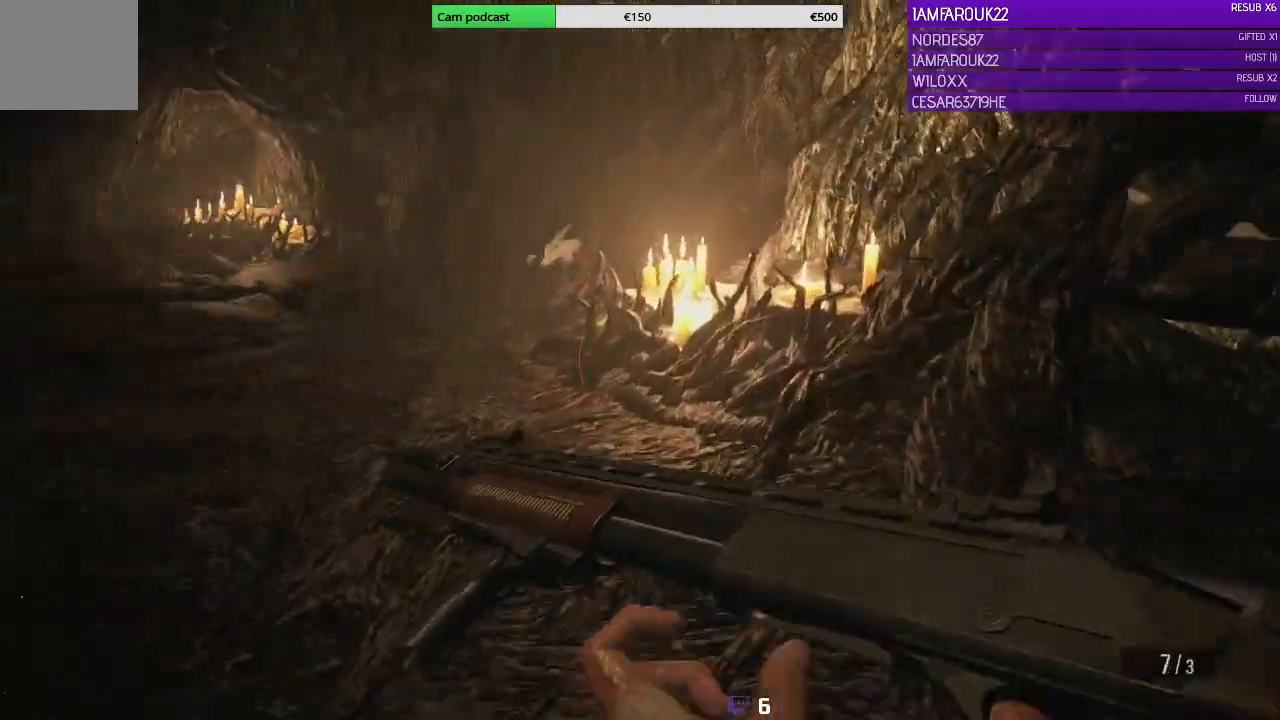
{"buttons": [], "left_stick": "up", "right_stick": "center", "events": [[167, "right_stick", "left"], [333, "right_stick", "center"]]}
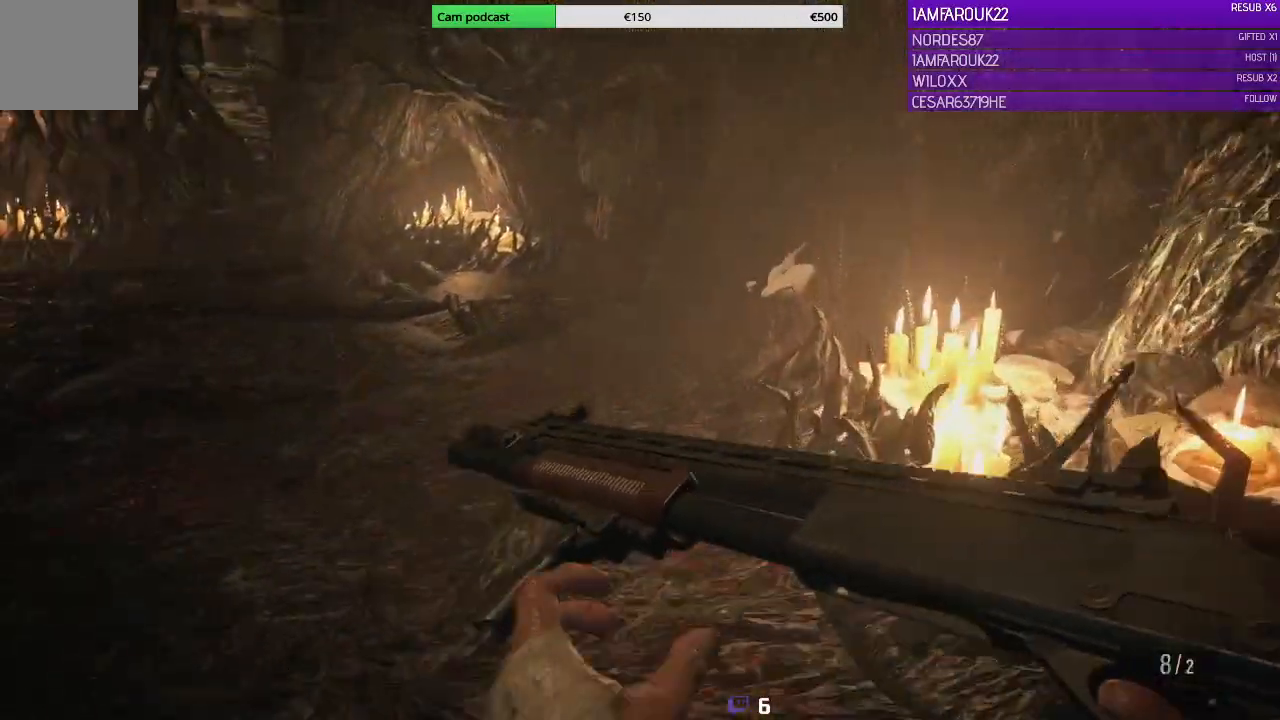
{"buttons": [], "left_stick": "up-right", "right_stick": "center", "events": [[67, "right_stick", "left"], [367, "left_stick", "up-right"], [433, "right_stick", "center"]]}